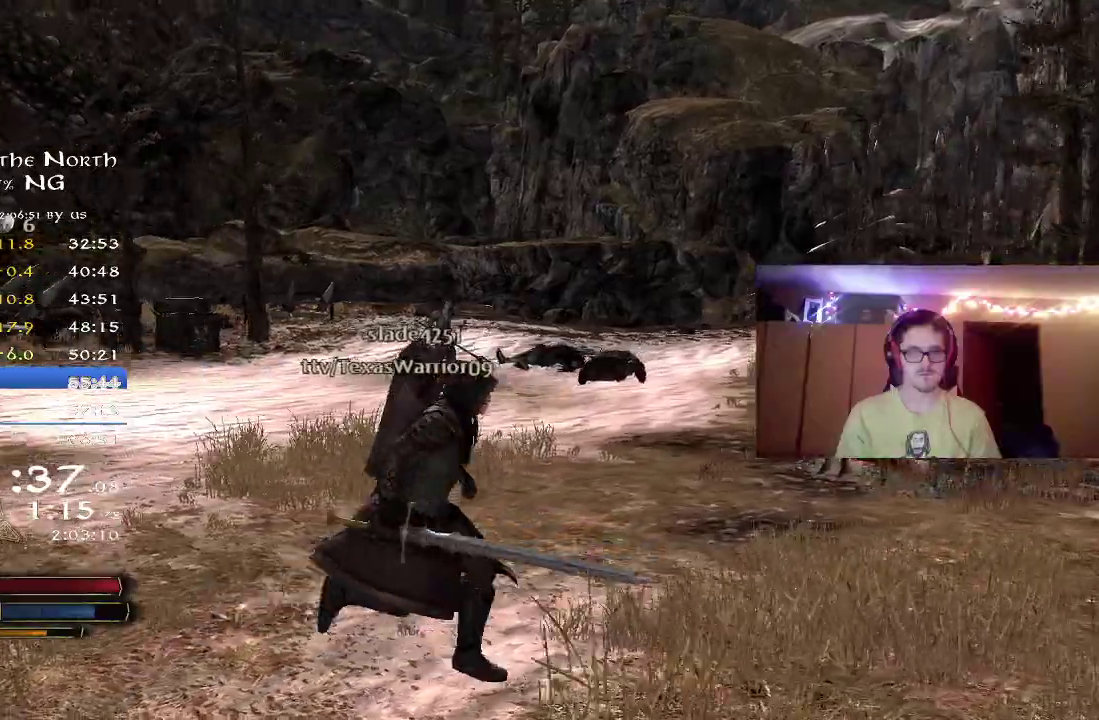
Gameplay with a controller (Xbox layout); each line is a JSON object with the inputs held at the frame after it (dt_ms = milliseconds from this image to that frame). "events" lists button and stick changes between this image and that frame as [ms after this image, input, new state], when the widget could be followed in between. Not read: R1 left_stick.
{"dt_ms": 400, "buttons": ["R2"], "right_stick": "left", "events": []}
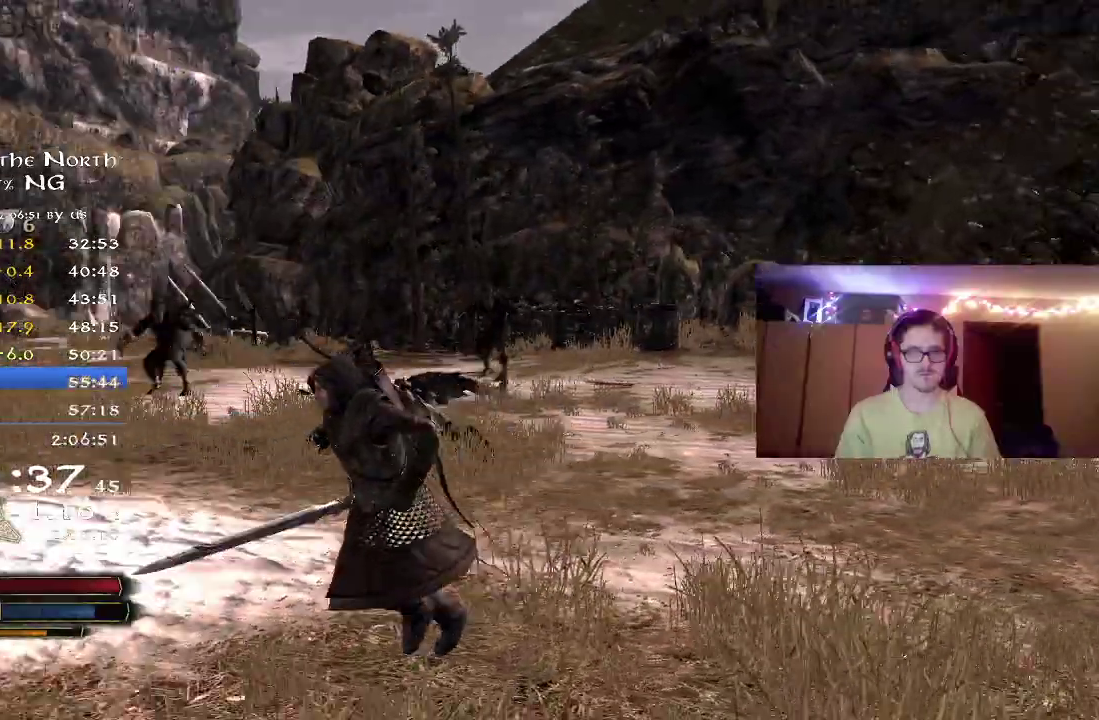
{"dt_ms": 800, "buttons": [], "right_stick": "up-left", "events": [[50, "right_stick", "center"], [450, "R2", "up"], [483, "right_stick", "left"], [617, "right_stick", "up-left"]]}
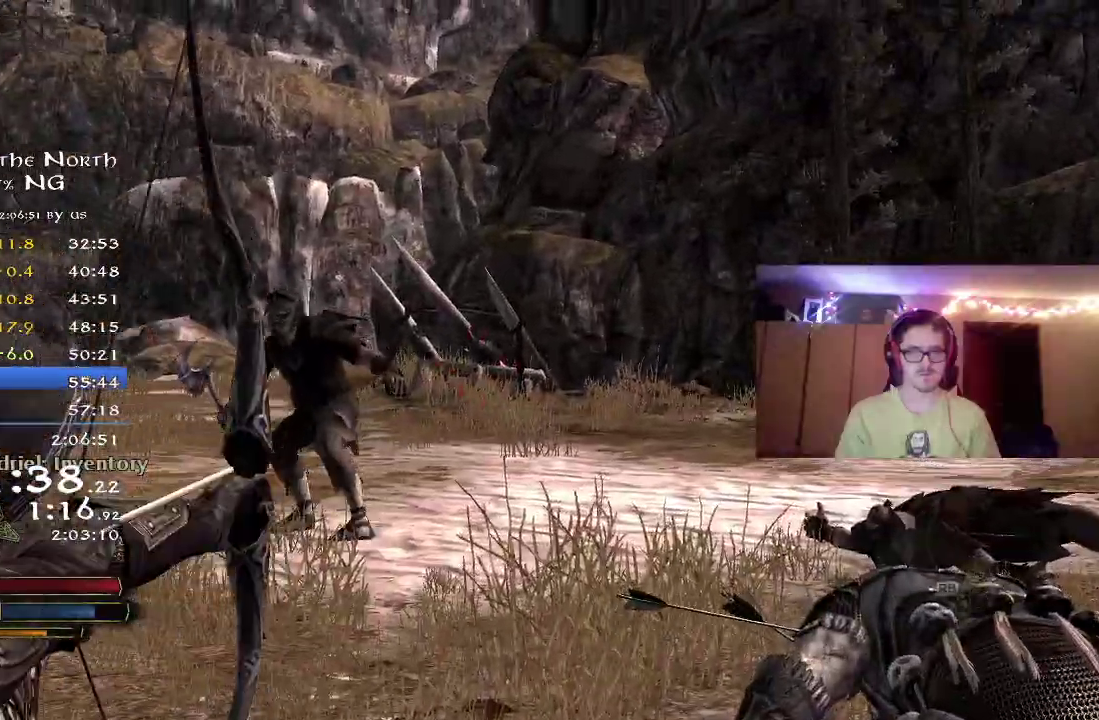
{"dt_ms": 300, "buttons": [], "right_stick": "left", "events": [[300, "right_stick", "left"]]}
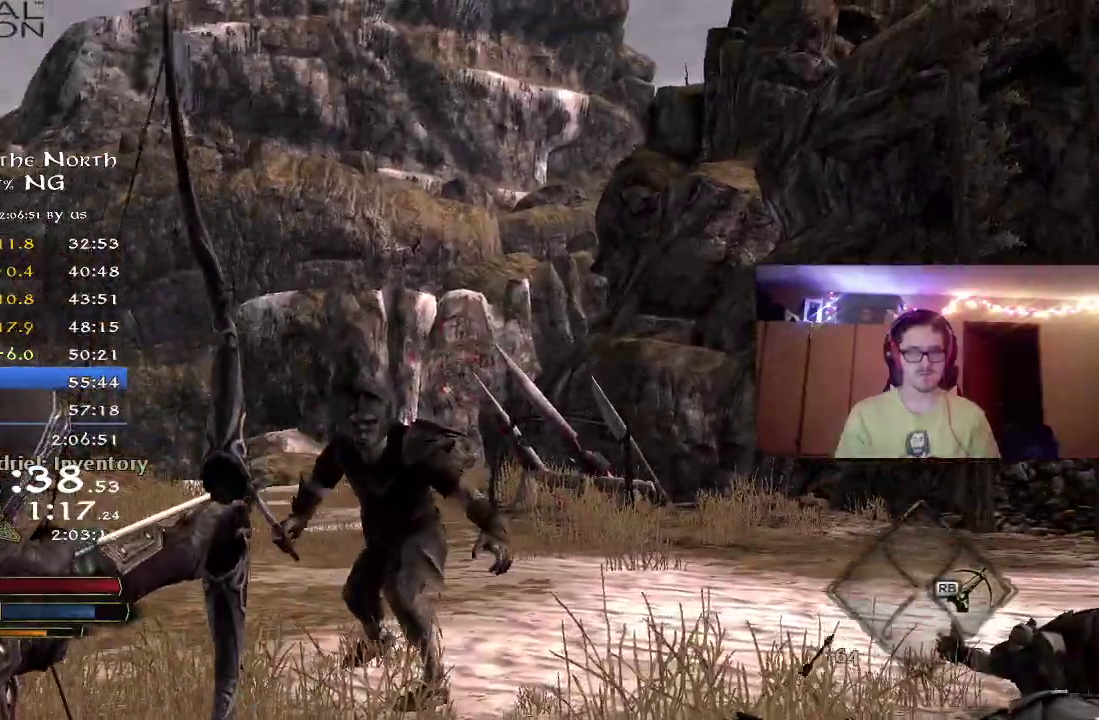
{"dt_ms": 500, "buttons": [], "right_stick": "center", "events": [[100, "right_stick", "down-left"], [217, "right_stick", "center"]]}
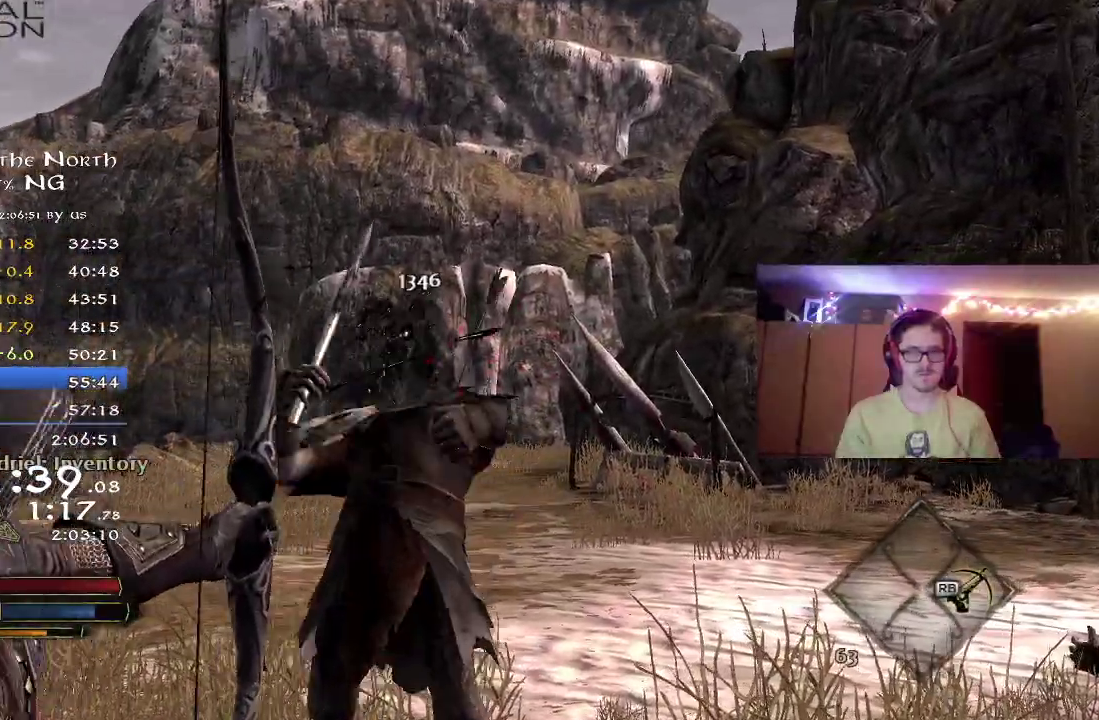
{"dt_ms": 500, "buttons": [], "right_stick": "center", "events": [[317, "right_stick", "left"], [433, "right_stick", "center"]]}
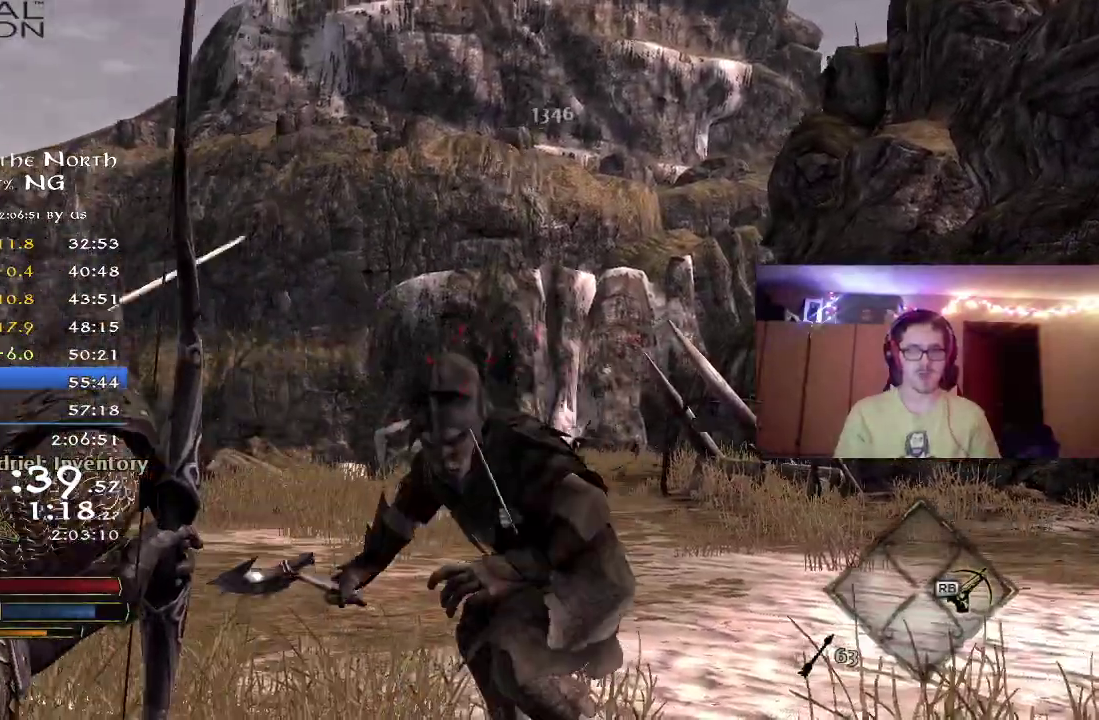
{"dt_ms": 300, "buttons": [], "right_stick": "center", "events": []}